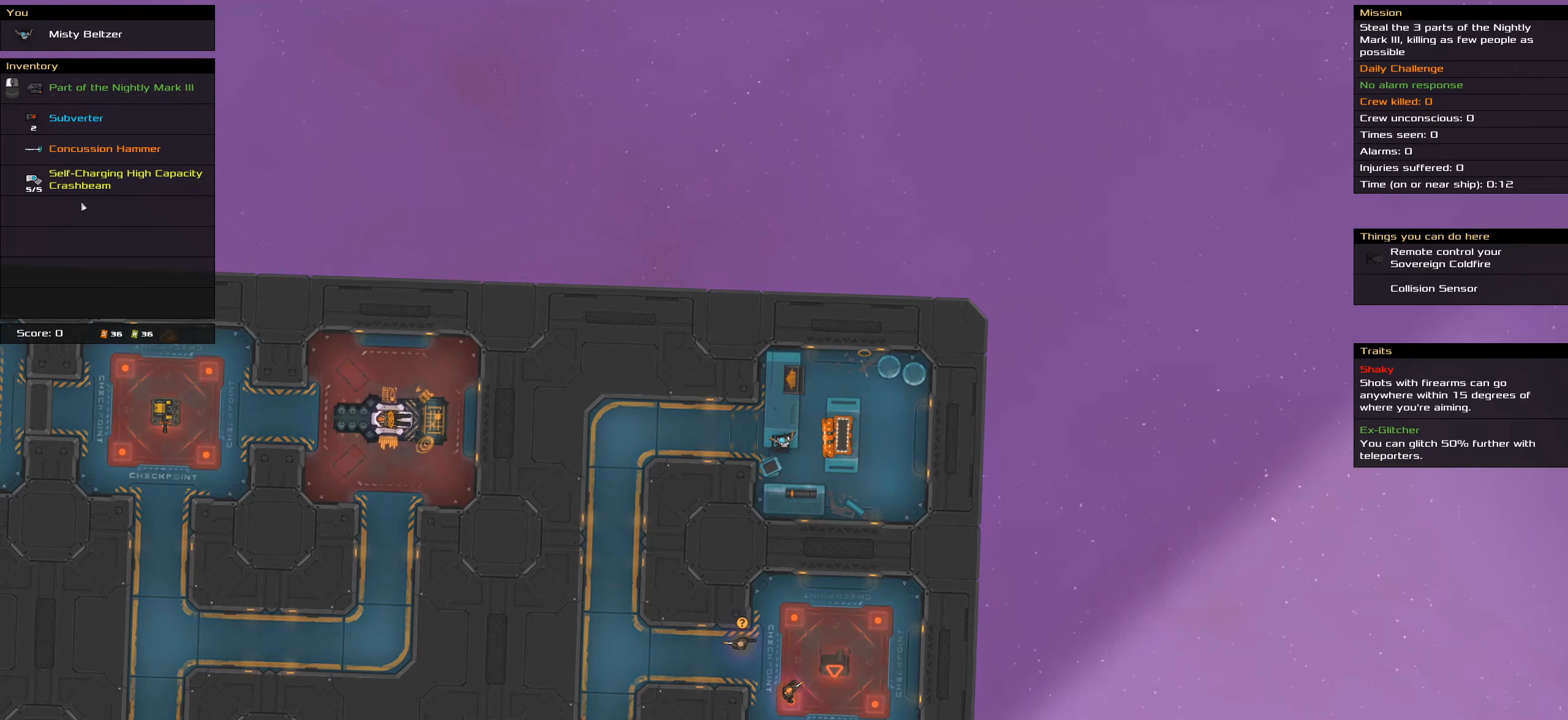
Gameplay with keyboard and mouse; each line is a JSON object with the keys and mouse buttons held at the frame after it. "events" lists presses ("down") and releases ("up") of ".", "/", "0", "1", "2", "3", "4", "5", "6", "7", "8", "9", "a", "alt_l", "alt_r", "b", "backslash", "backspace", "c", "caps_lock", "comma", "ctrl_l", "ctrl_r", "d", "down", "e", "equals", "f", "g", "h", "i", "j", "k", "l", "lbracket", "left", "m", "minus", "n", "o", "p", "q", "quote", "r", "rbracket", "return", "right", "s", "semicolon", "shift_l", "shift_r", "space", "super_l", "super_r", "t", "tab", "tilde", "u", "up", "v", "w", "x", "y", "z", "mouse_left", "mouse_wheel" and "mouse_right" between this image and that frame as [ms after this image, input, new state], when the widget could be followed in between. "mouse_left", "mouse_wheel", "mouse_right" = the "left", "wheel", "right" buttons of the "mouse" list. No other keys are recorded. "wheel" means that the mouse wheel is clicked or scrolled. Not read: mouse_move.
{"keys": [], "mouse": [], "events": [[350, "mouse_left", "down"], [433, "mouse_left", "up"]]}
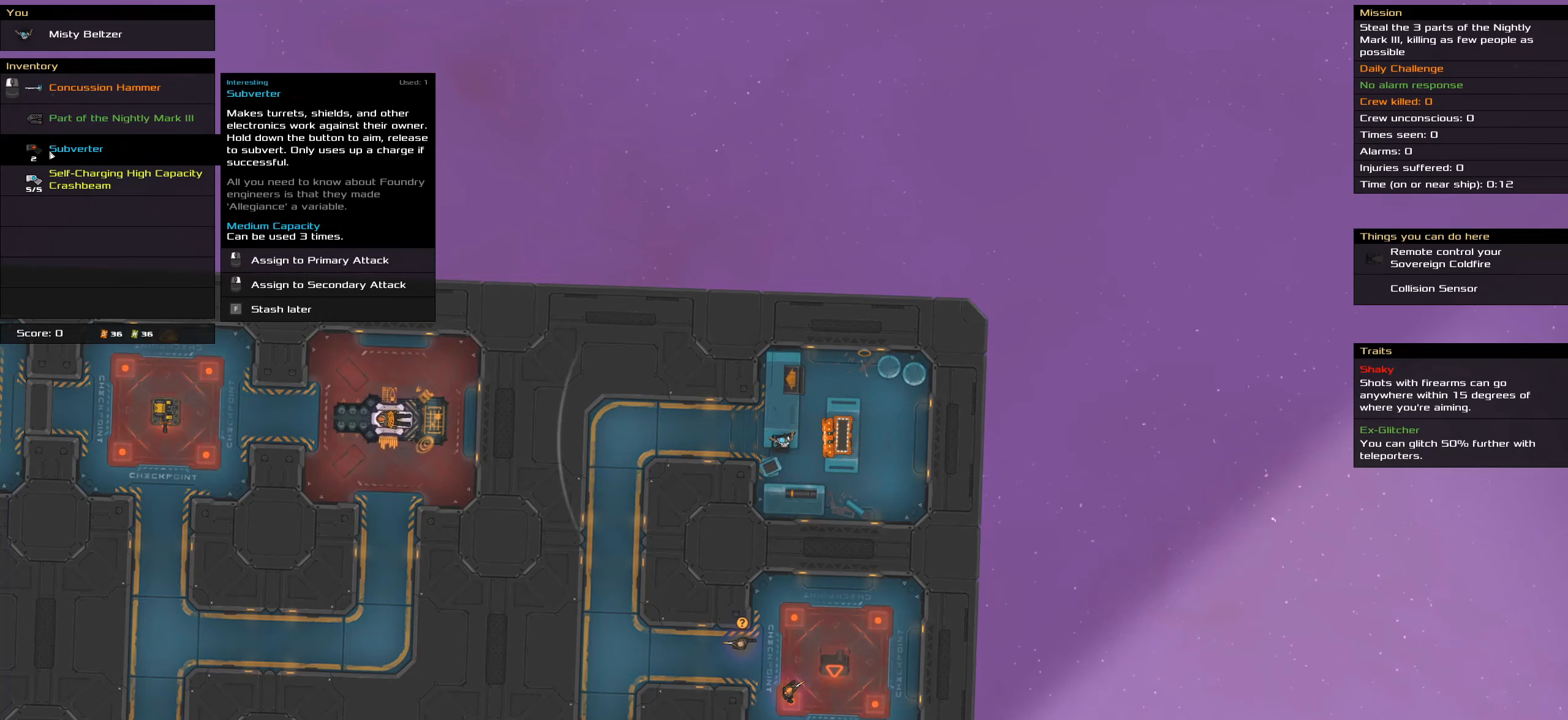
{"keys": [], "mouse": [], "events": [[217, "t", "down"], [417, "t", "up"]]}
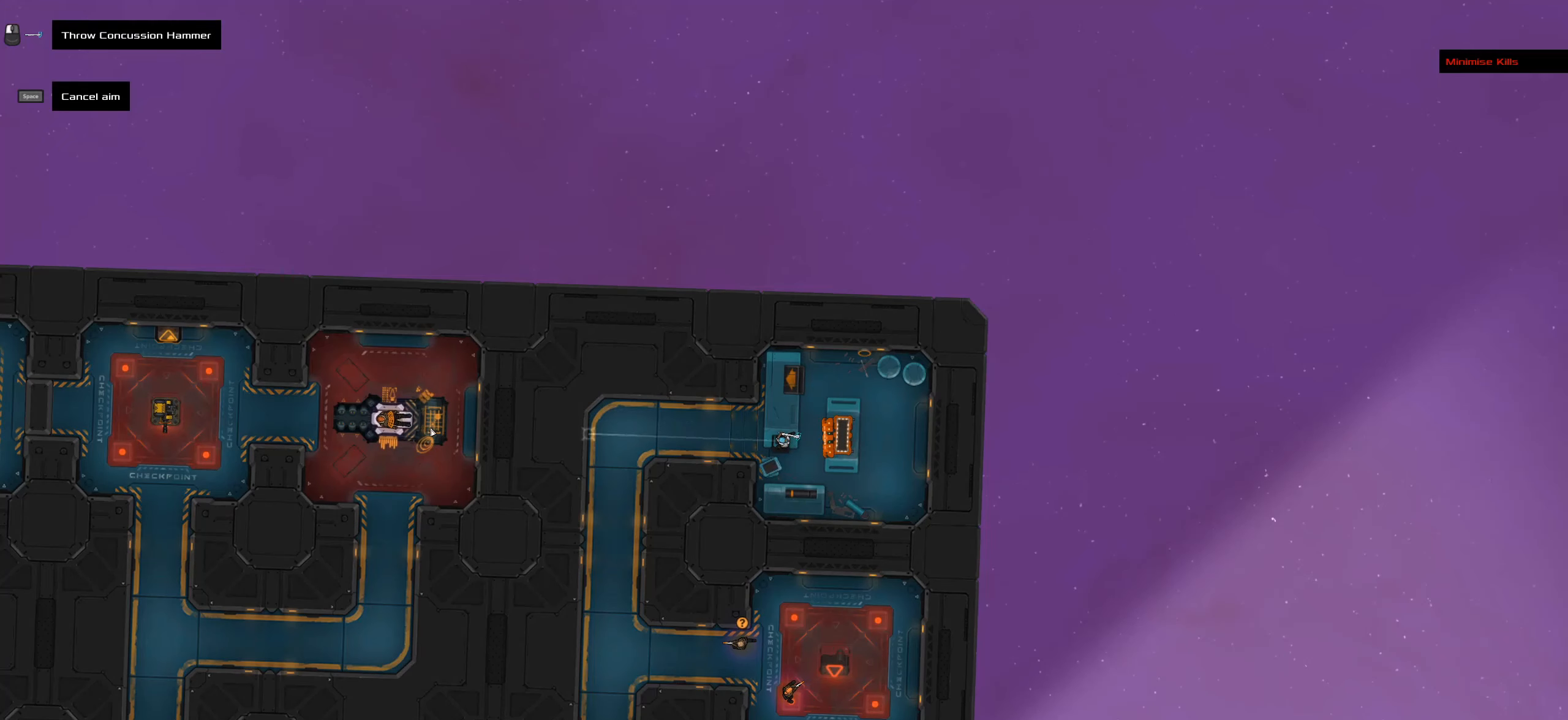
{"keys": [], "mouse": [], "events": []}
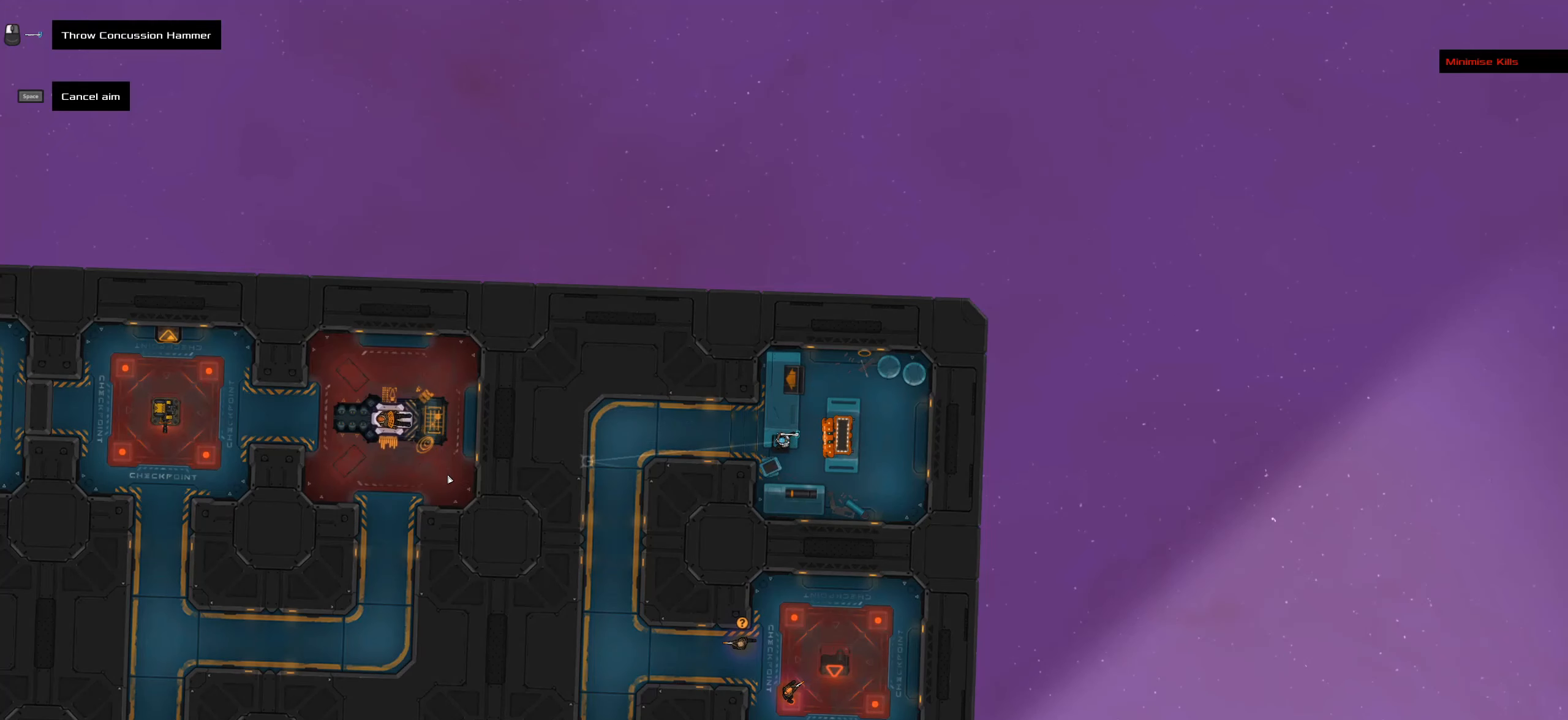
{"keys": [], "mouse": [], "events": []}
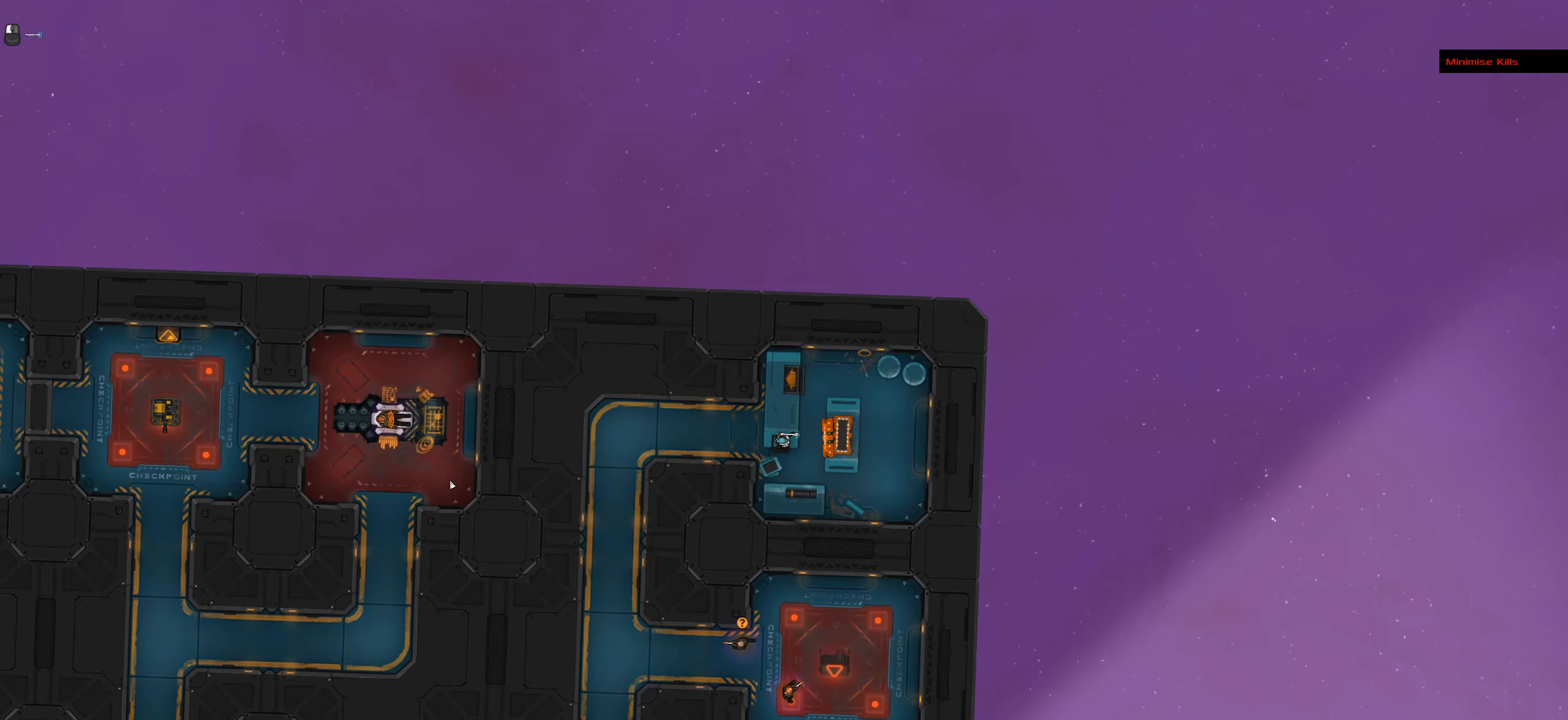
{"keys": ["caps_lock", "space"], "mouse": [], "events": [[33, "caps_lock", "down"], [267, "space", "down"], [417, "space", "up"], [500, "space", "down"]]}
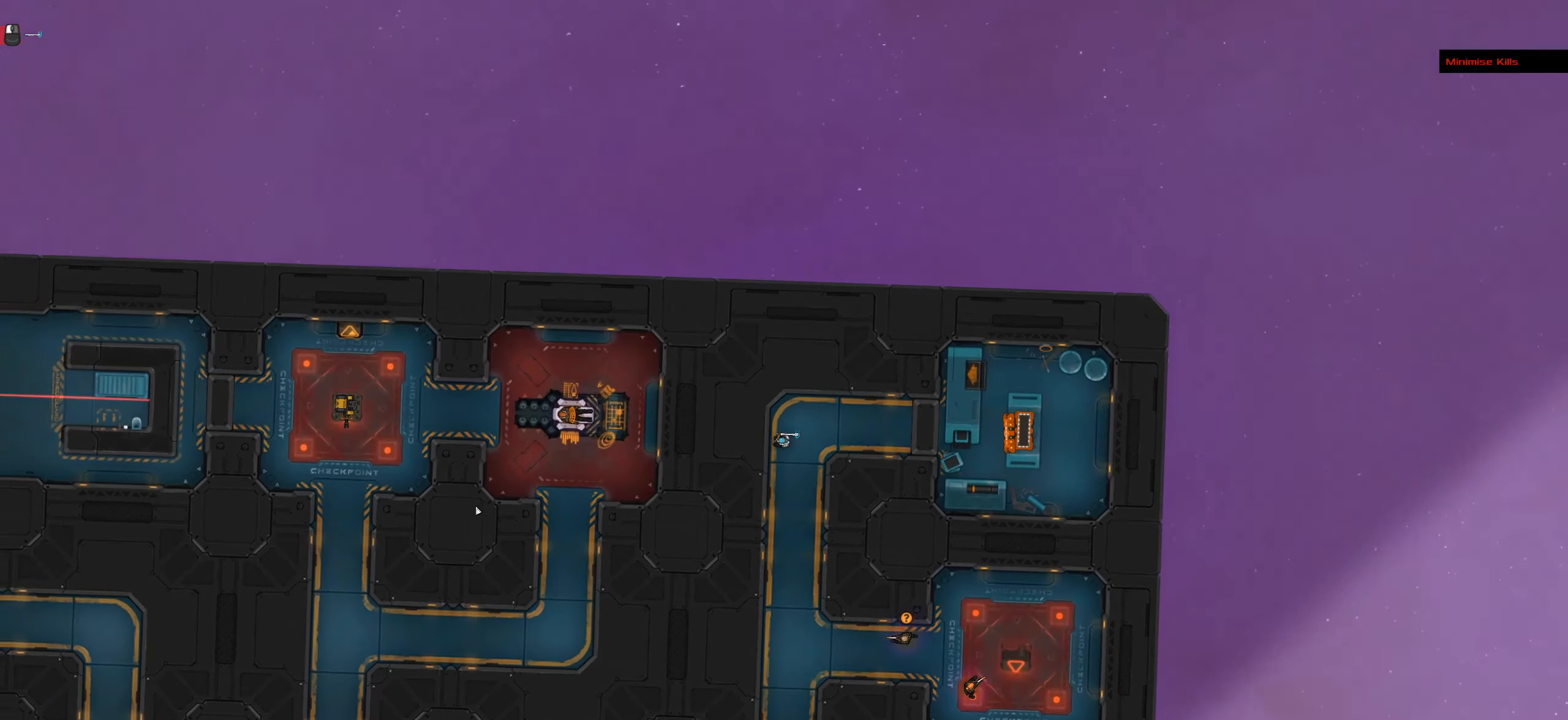
{"keys": [], "mouse": [], "events": [[184, "space", "up"], [467, "caps_lock", "up"]]}
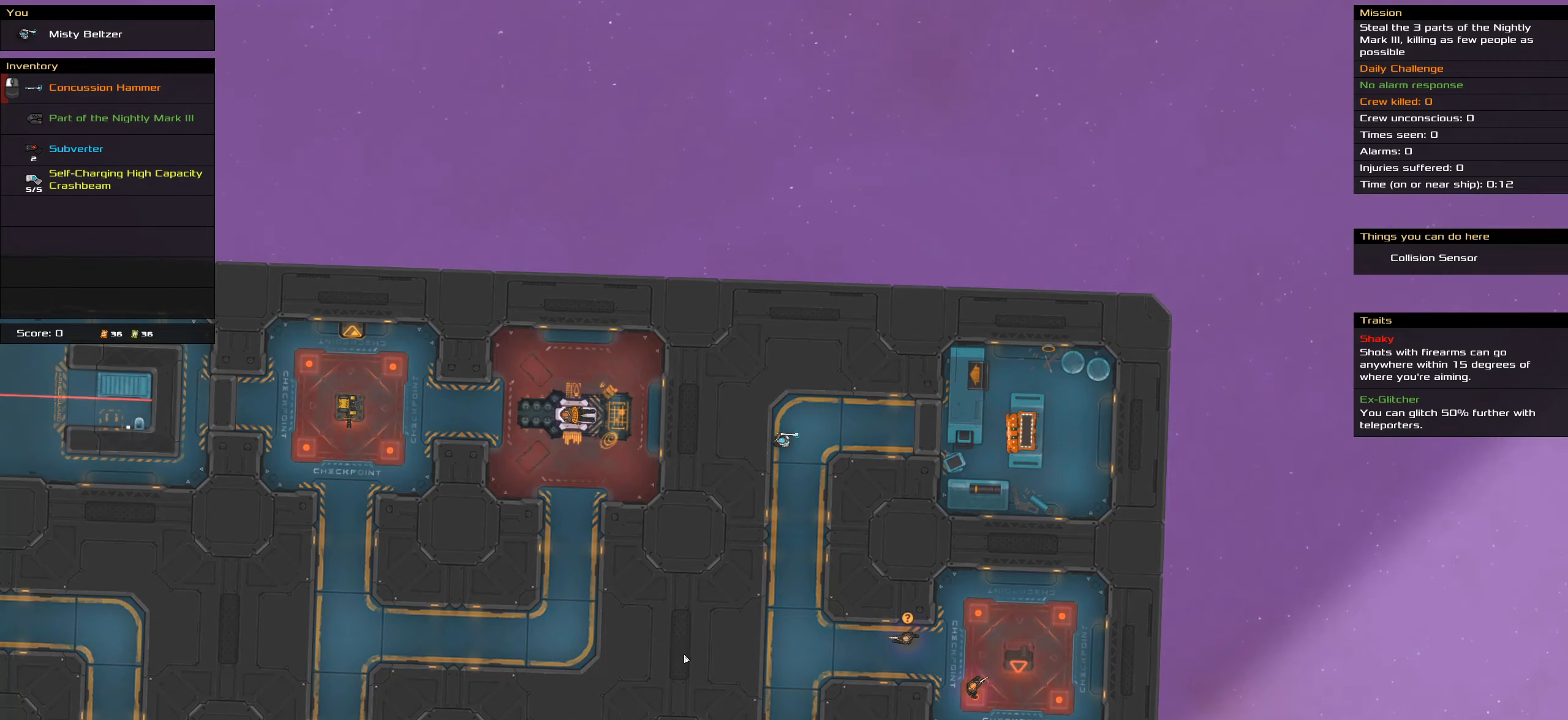
{"keys": [], "mouse": [], "events": [[133, "t", "down"], [316, "t", "up"]]}
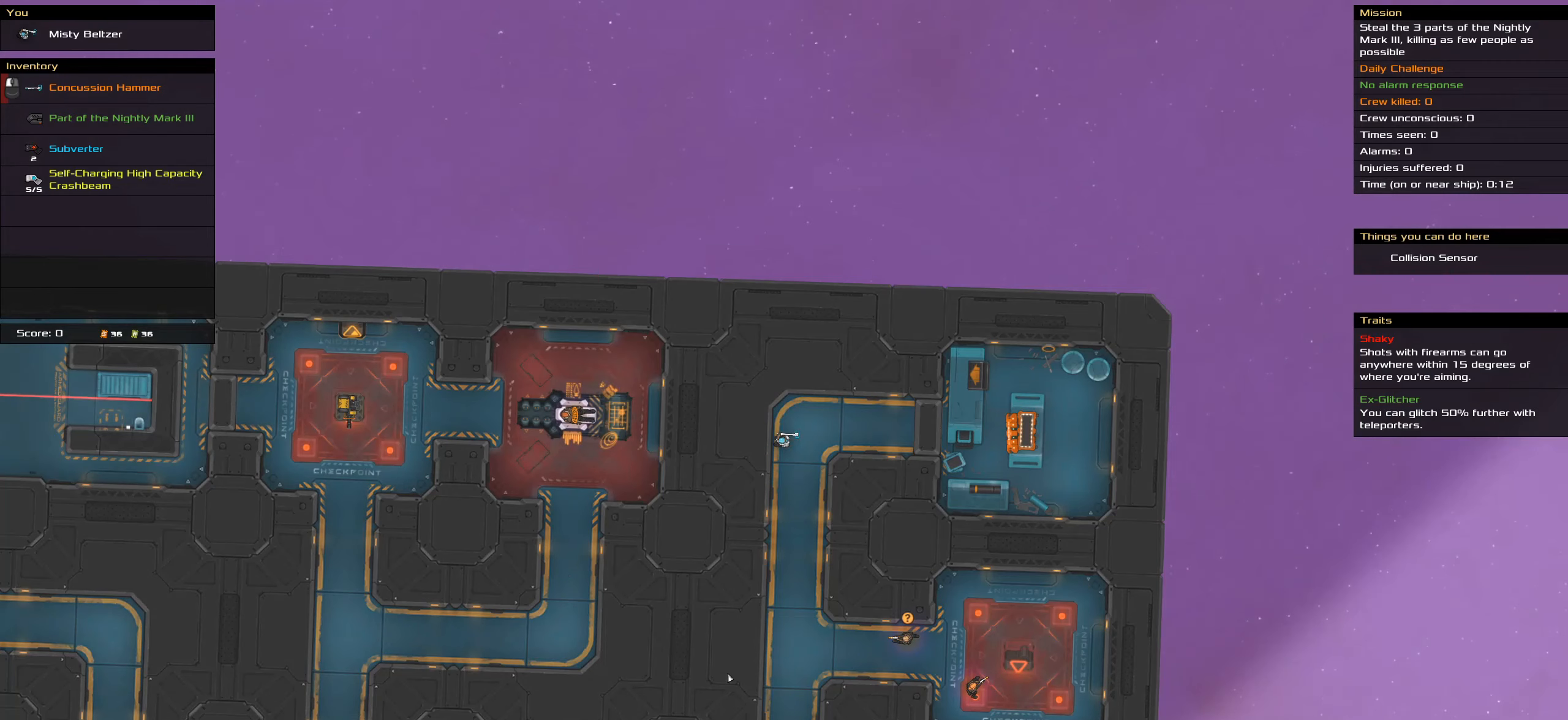
{"keys": ["caps_lock", "space"], "mouse": [], "events": [[100, "caps_lock", "down"], [233, "space", "down"], [383, "space", "up"], [466, "space", "down"]]}
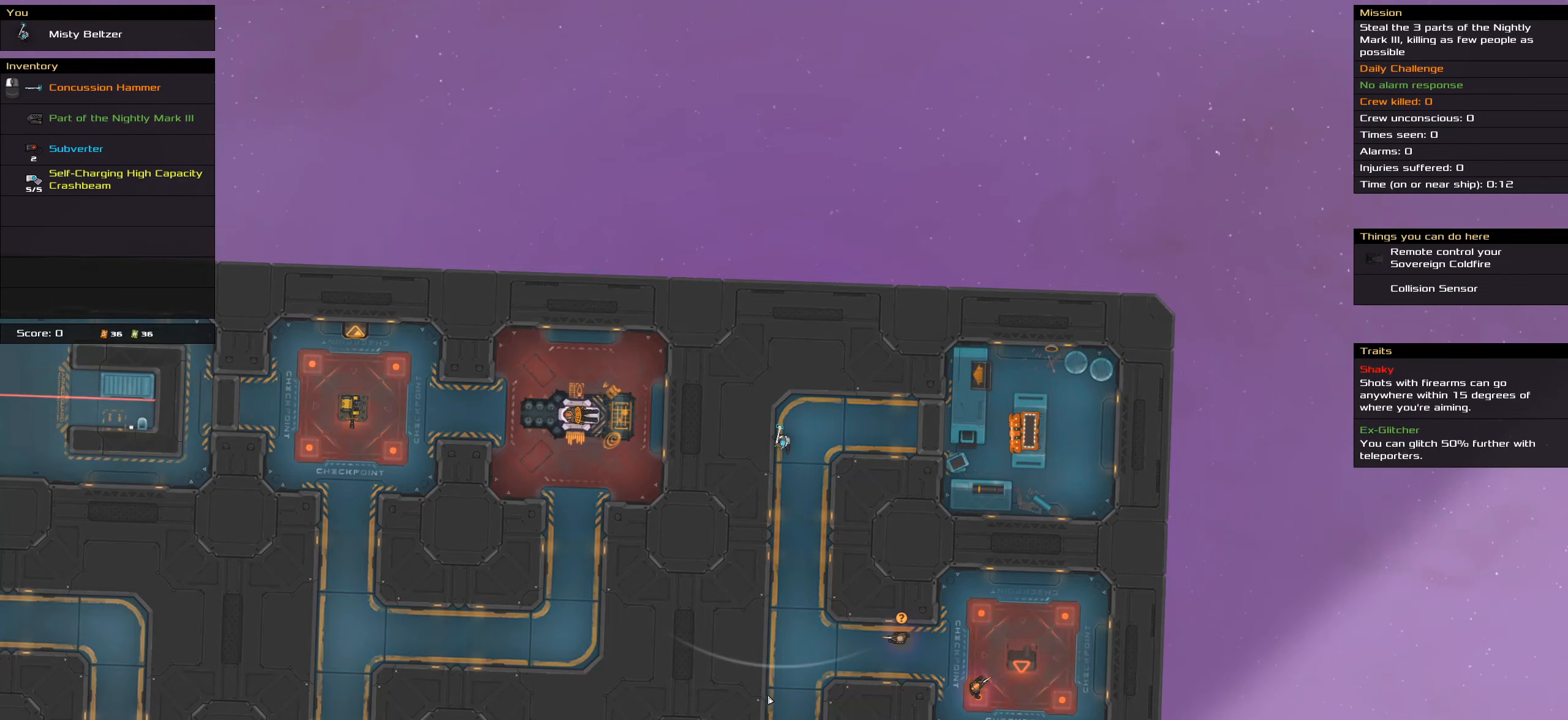
{"keys": [], "mouse": [], "events": [[66, "space", "up"], [166, "caps_lock", "up"], [166, "t", "down"], [350, "t", "up"]]}
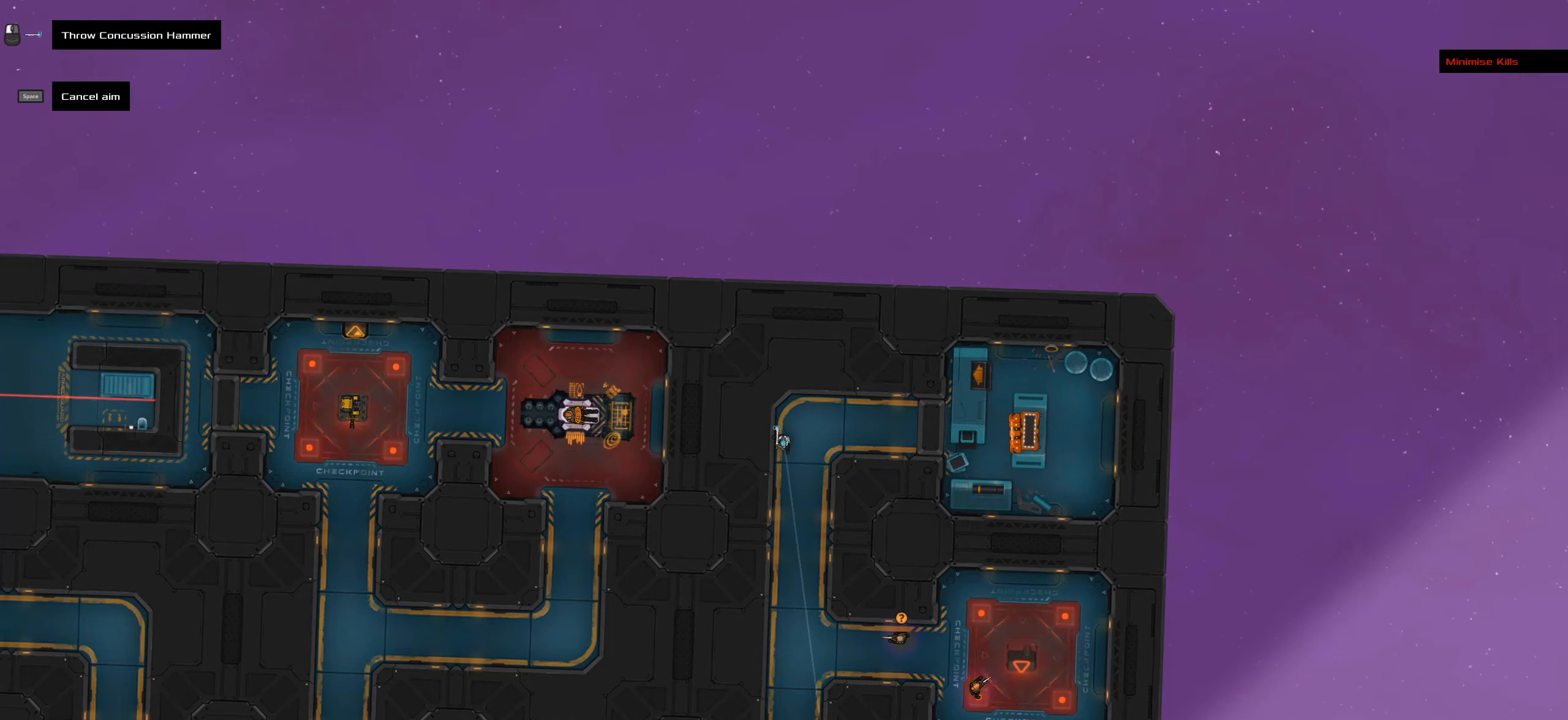
{"keys": [], "mouse": [], "events": []}
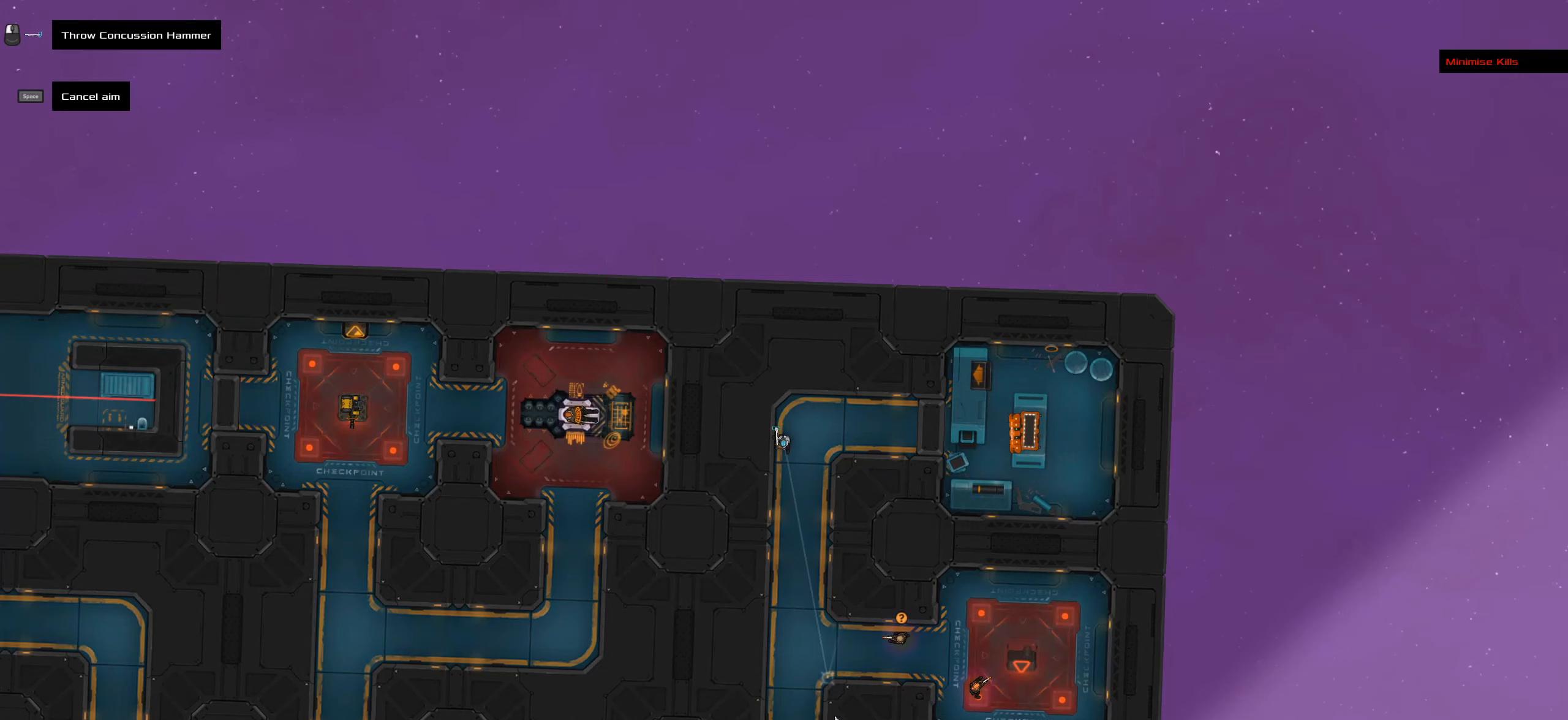
{"keys": [], "mouse": [], "events": []}
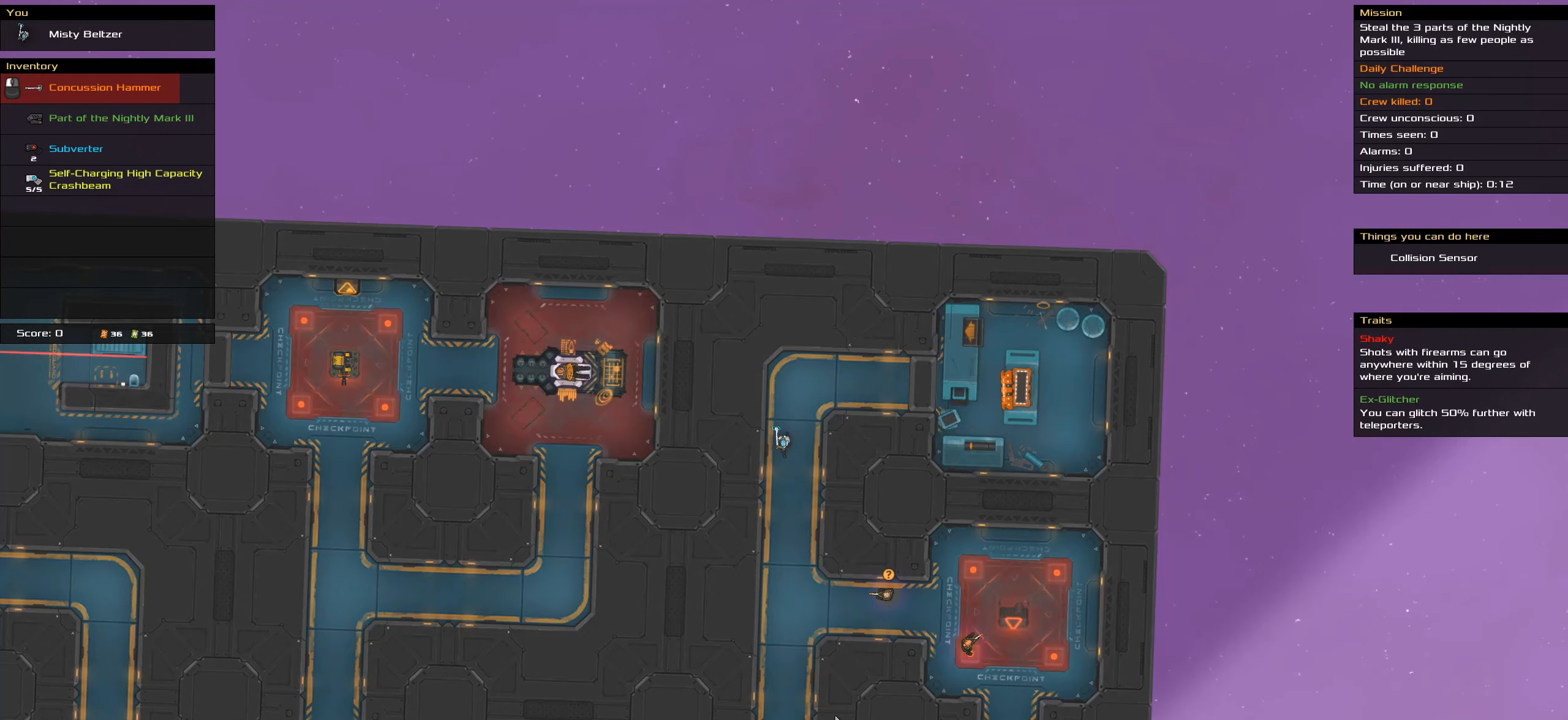
{"keys": ["caps_lock"], "mouse": [], "events": [[16, "caps_lock", "down"], [200, "space", "down"], [350, "space", "up"]]}
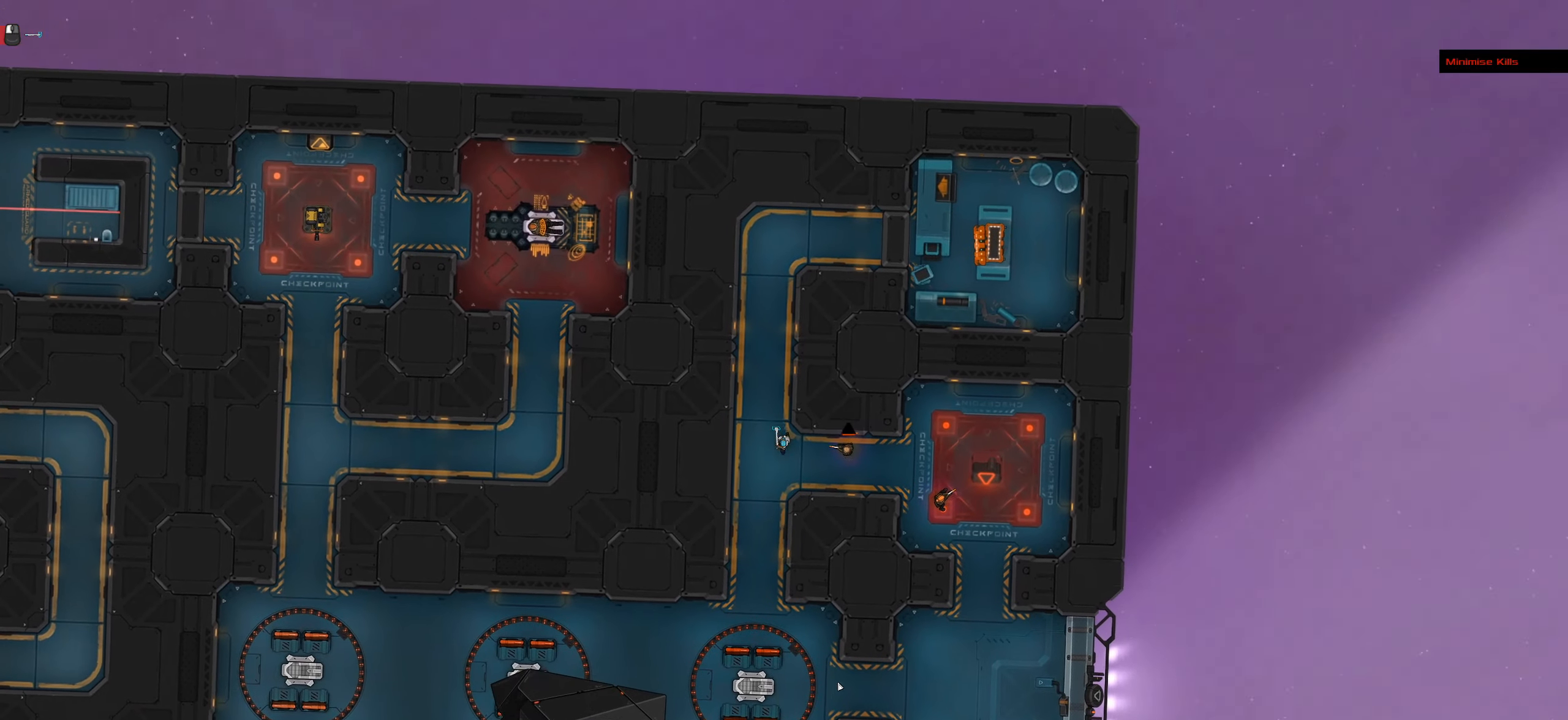
{"keys": ["caps_lock"], "mouse": [], "events": [[33, "space", "down"], [183, "space", "up"], [366, "space", "down"], [500, "space", "up"]]}
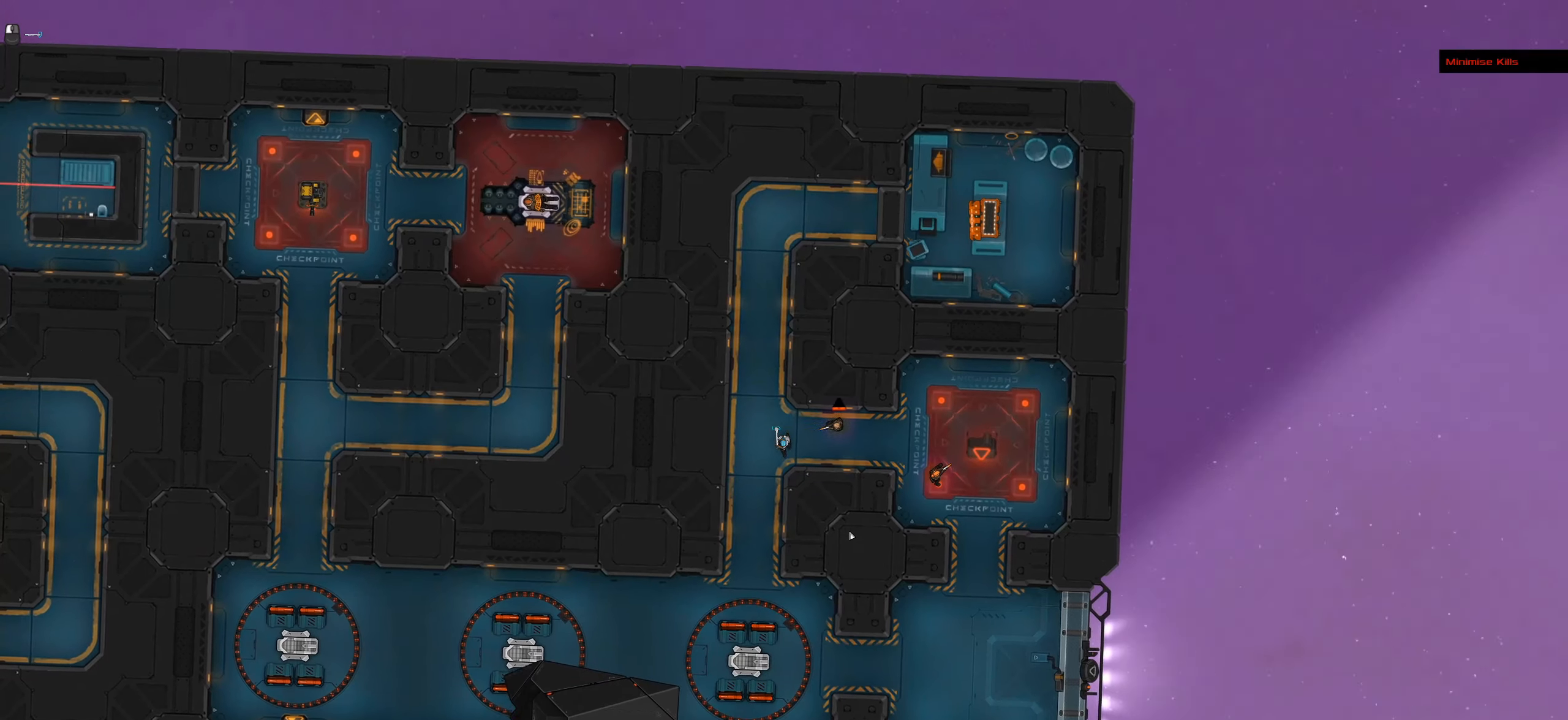
{"keys": ["caps_lock"], "mouse": [], "events": [[50, "space", "down"], [183, "space", "up"], [333, "space", "down"], [466, "space", "up"]]}
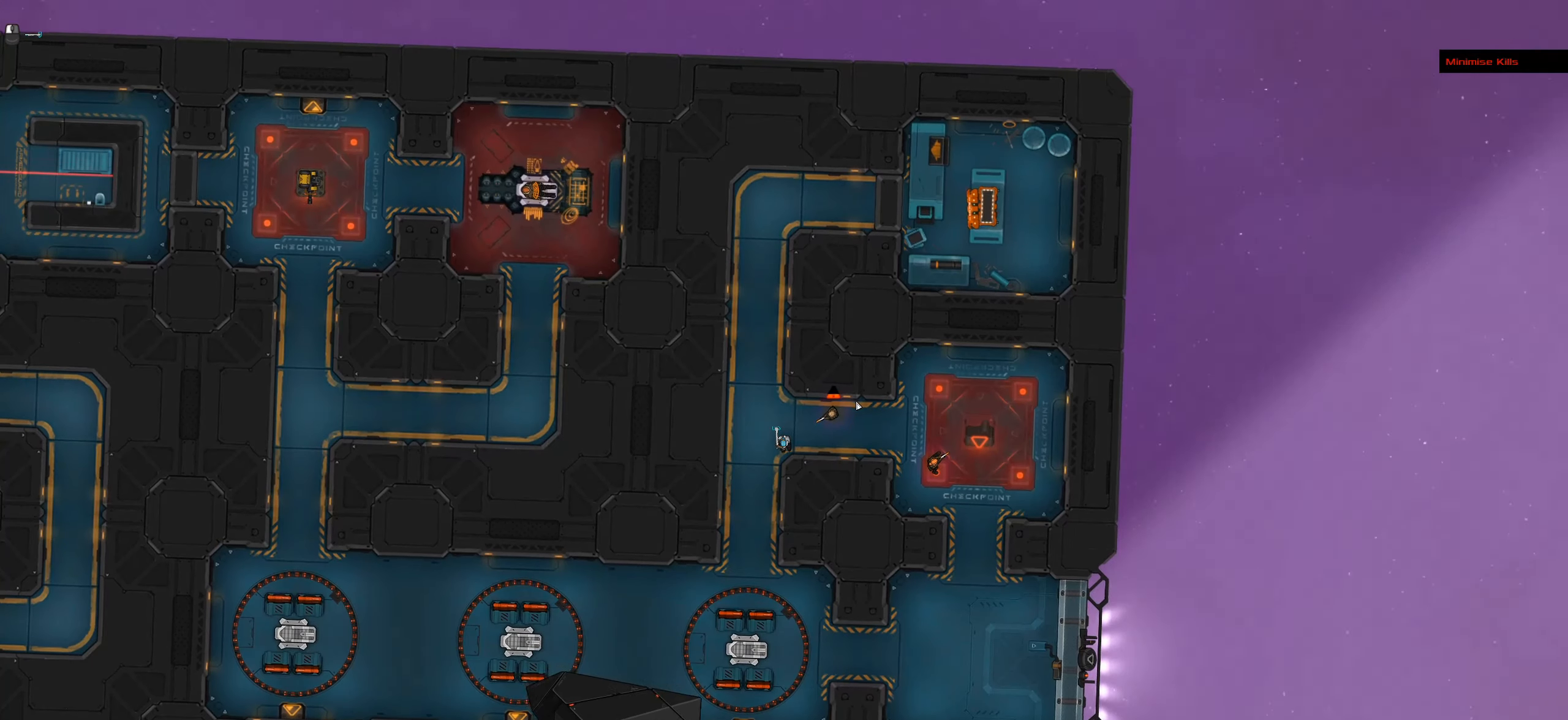
{"keys": ["caps_lock"], "mouse": ["left"], "events": [[16, "space", "down"], [166, "space", "up"], [250, "mouse_left", "down"]]}
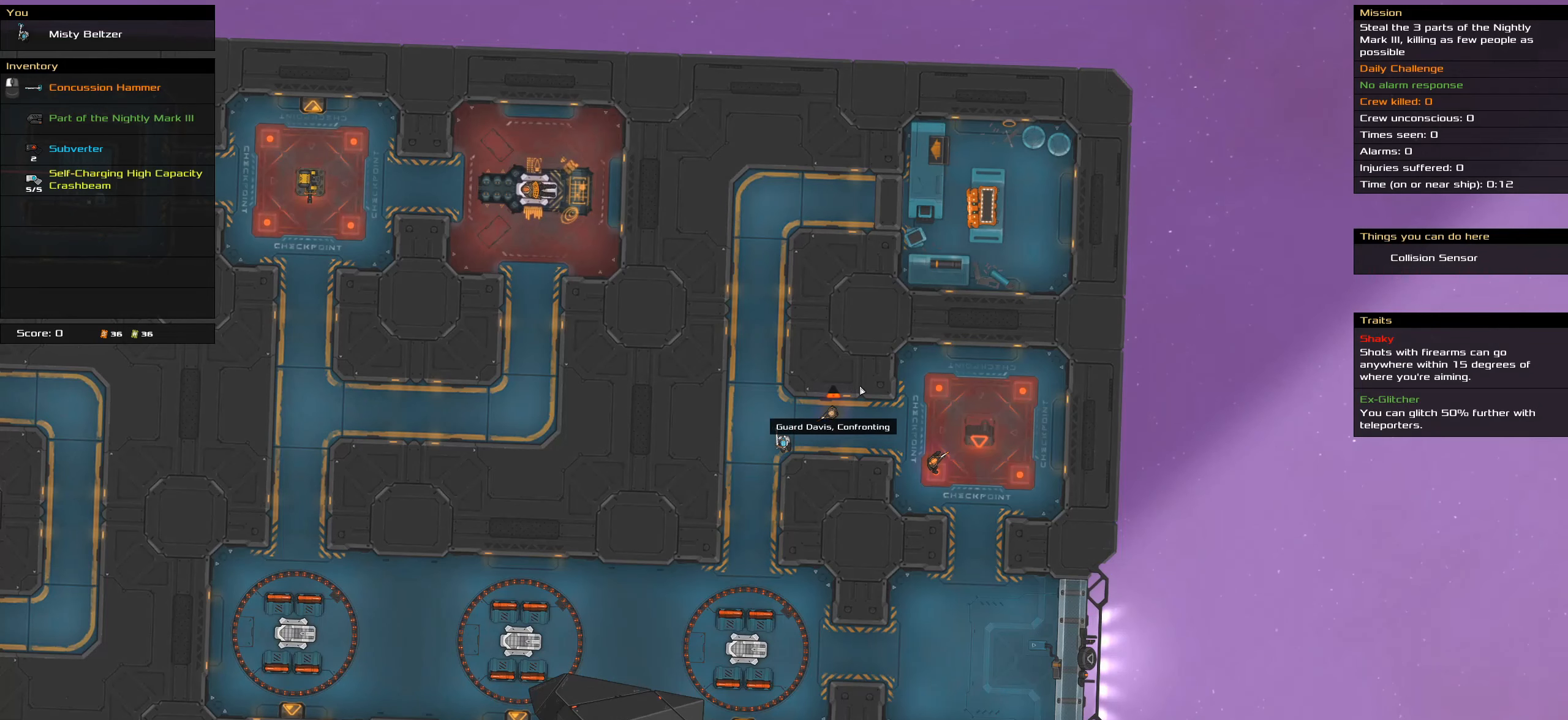
{"keys": ["caps_lock"], "mouse": ["left"], "events": [[83, "mouse_left", "up"], [182, "space", "down"], [266, "space", "up"], [316, "mouse_left", "down"], [366, "space", "down"], [449, "space", "up"]]}
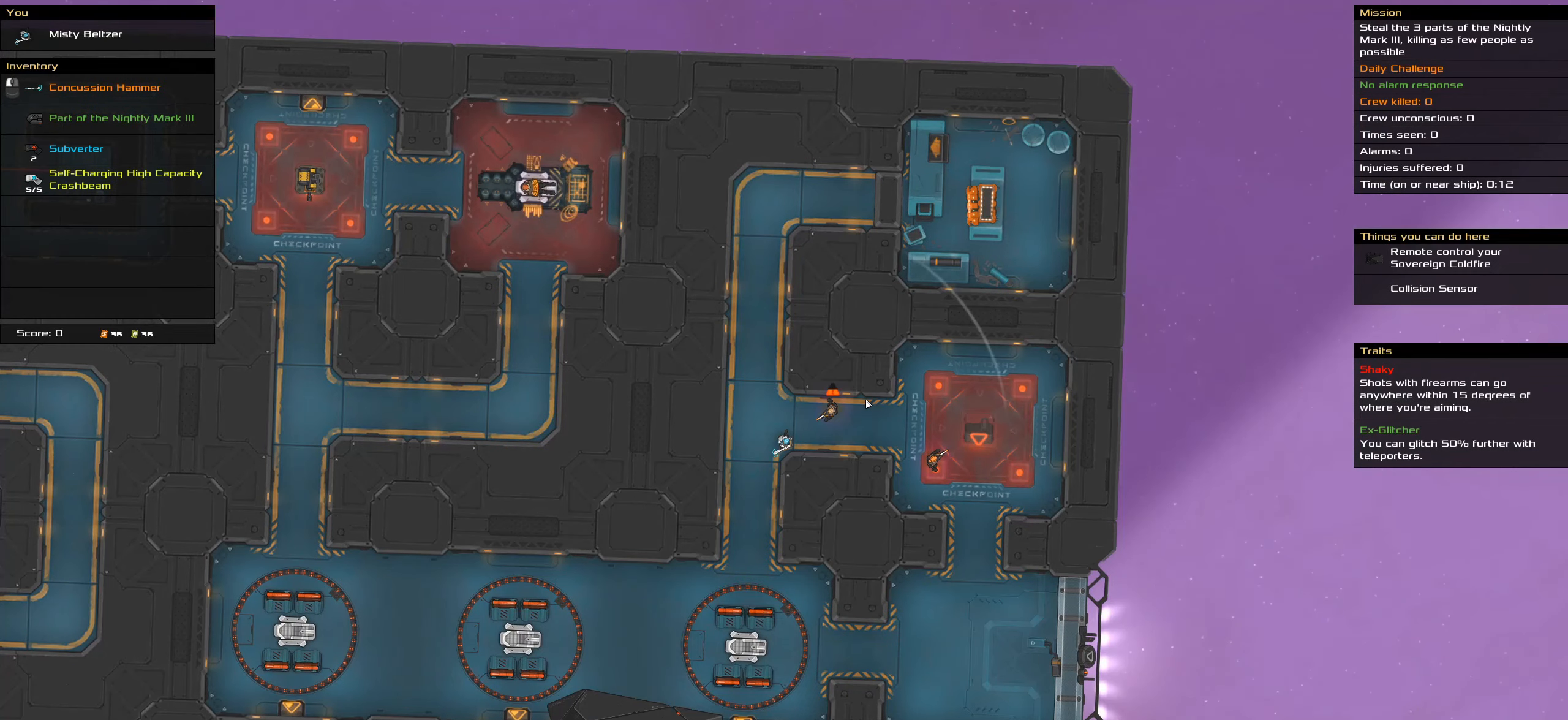
{"keys": ["caps_lock"], "mouse": ["left"], "events": [[266, "mouse_left", "up"], [366, "mouse_left", "down"]]}
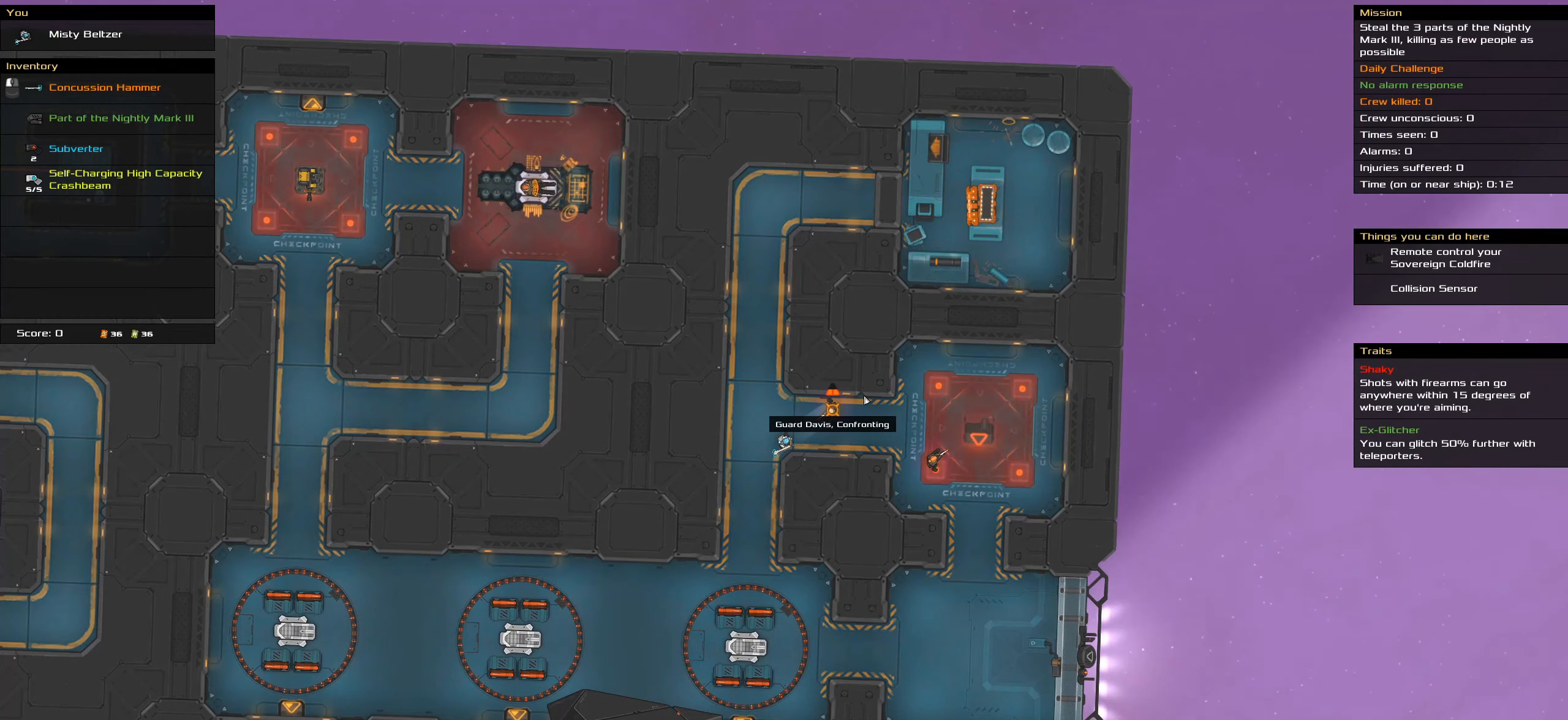
{"keys": ["caps_lock"], "mouse": [], "events": [[233, "mouse_left", "up"], [383, "space", "down"], [466, "space", "up"]]}
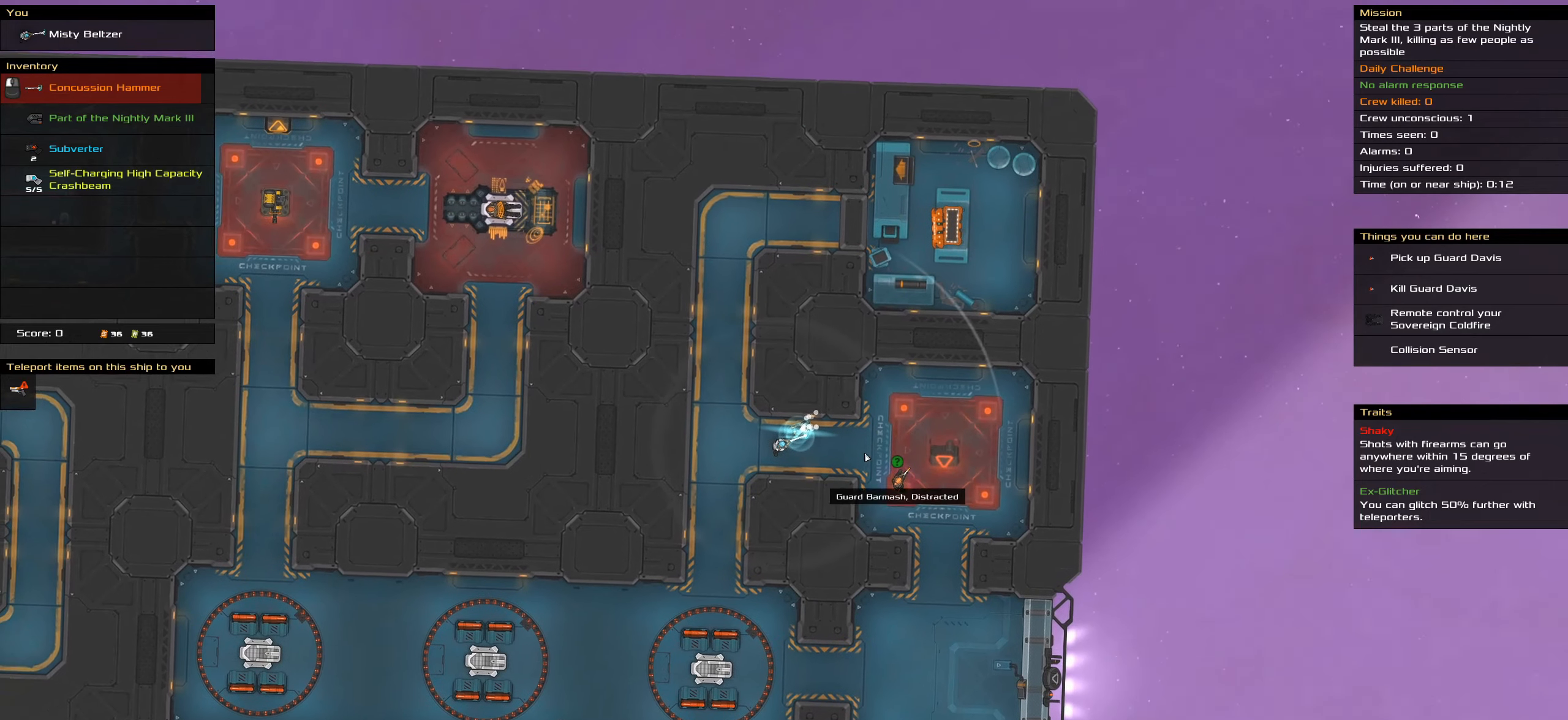
{"keys": [], "mouse": [], "events": [[116, "caps_lock", "up"], [166, "t", "down"], [300, "t", "up"]]}
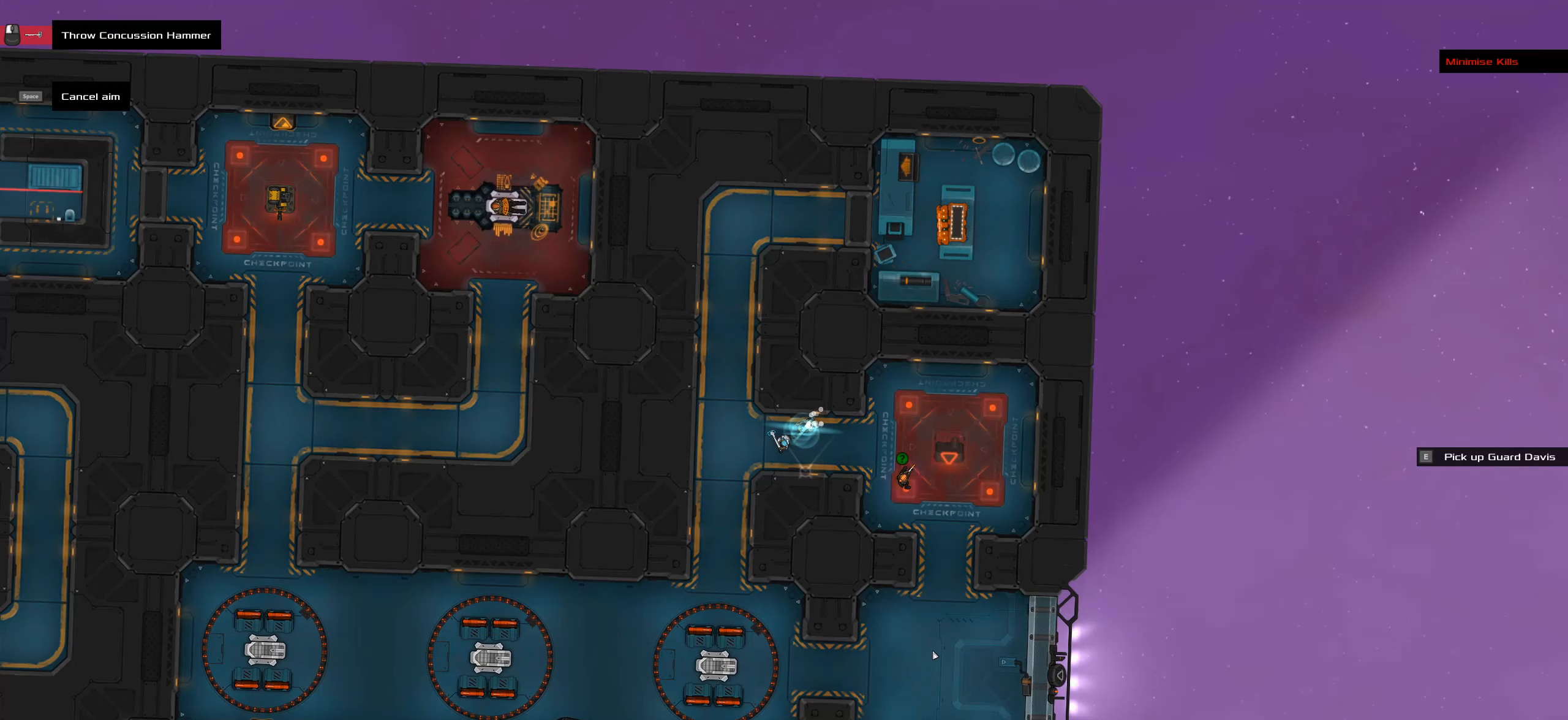
{"keys": [], "mouse": ["wheel"], "events": [[400, "mouse_wheel", "down"]]}
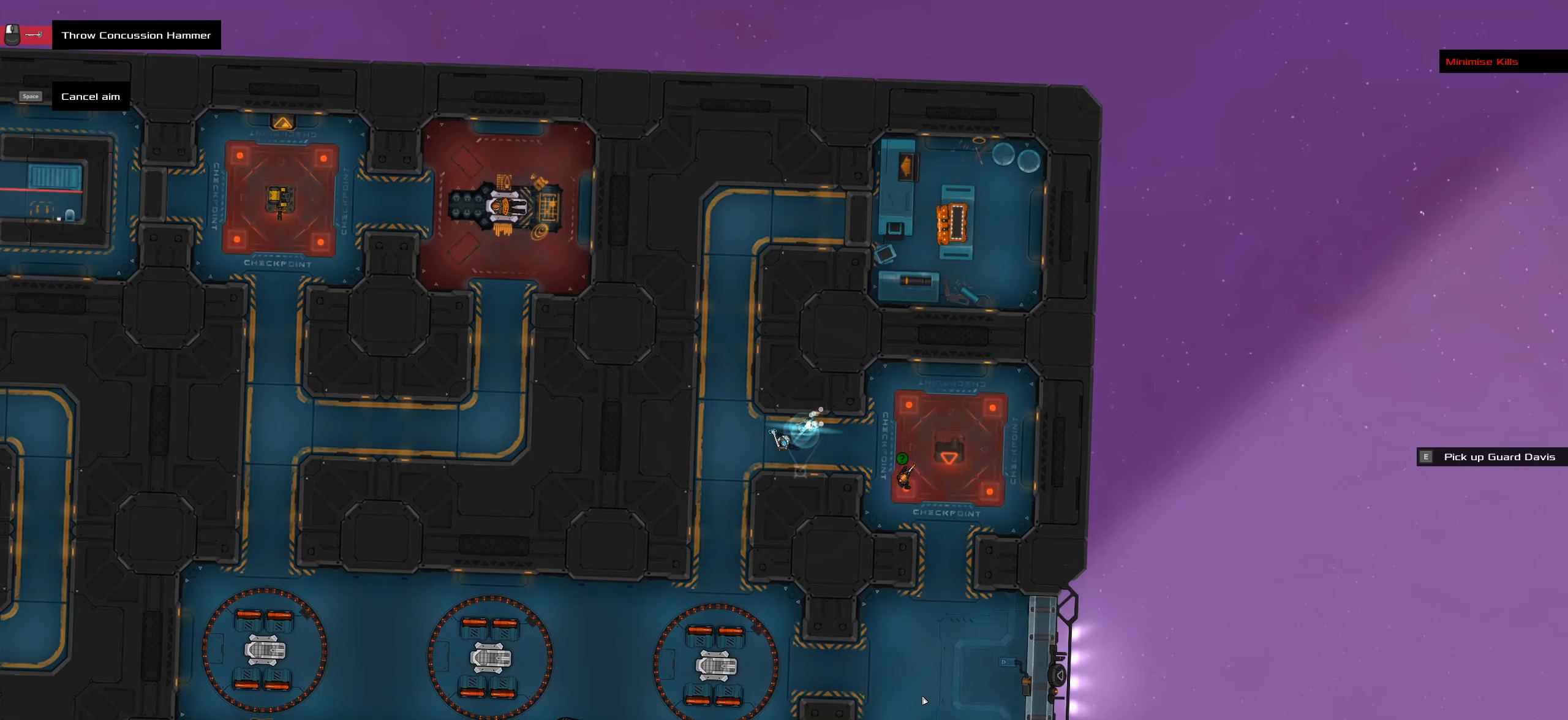
{"keys": ["caps_lock", "space"], "mouse": [], "events": [[50, "mouse_wheel", "up"], [150, "caps_lock", "down"], [283, "caps_lock", "up"], [383, "caps_lock", "down"], [383, "space", "down"]]}
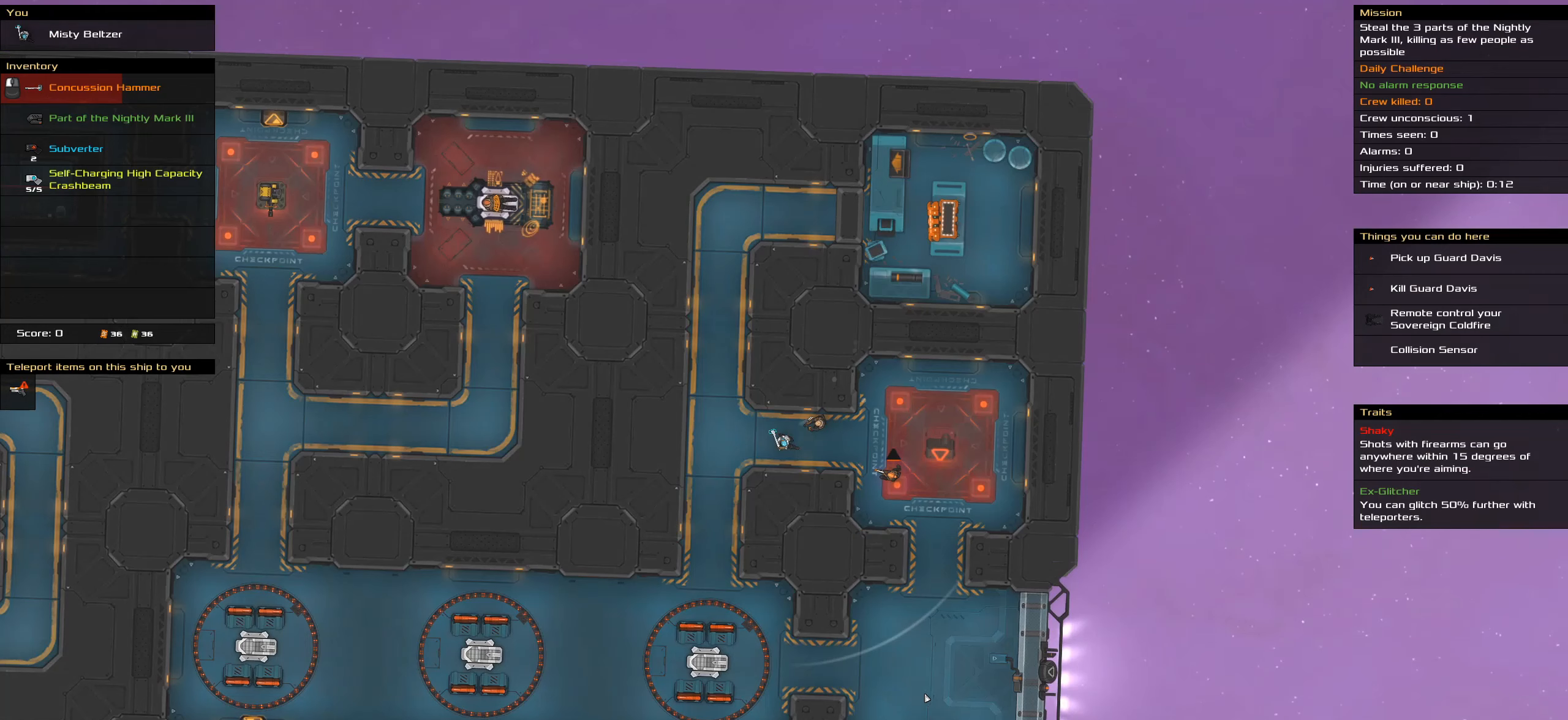
{"keys": ["caps_lock"], "mouse": [], "events": [[66, "space", "up"]]}
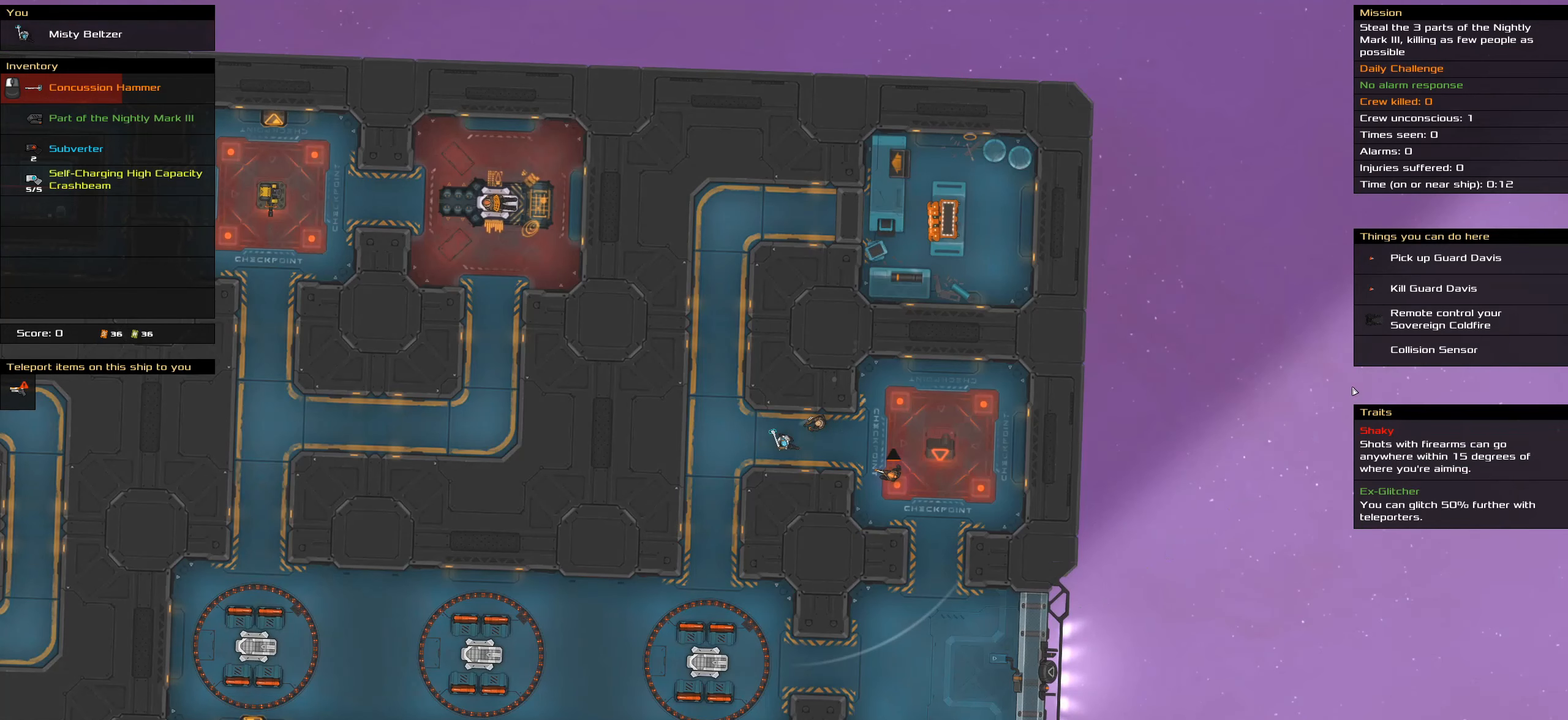
{"keys": ["caps_lock"], "mouse": [], "events": []}
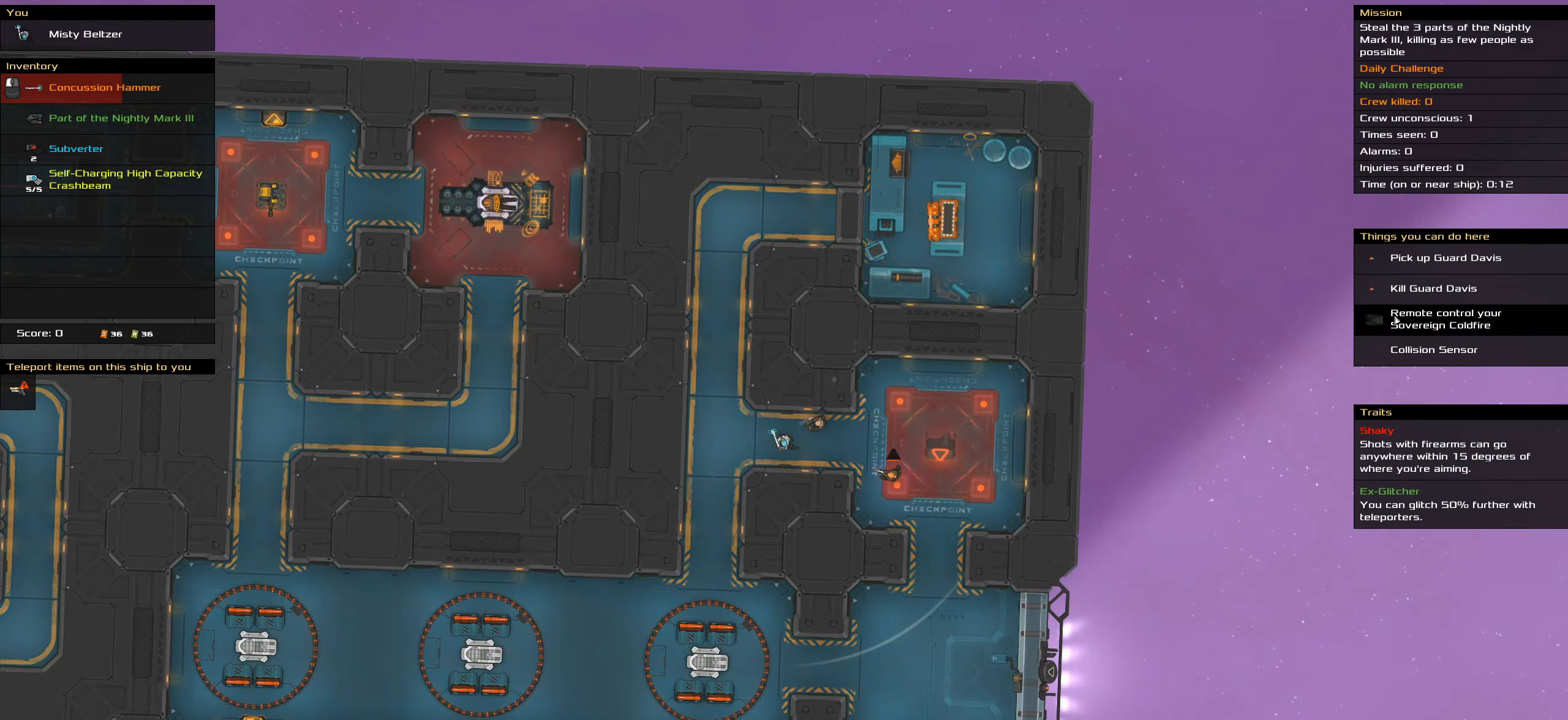
{"keys": ["caps_lock"], "mouse": [], "events": [[233, "mouse_left", "down"], [283, "space", "down"], [333, "mouse_left", "up"], [433, "space", "up"]]}
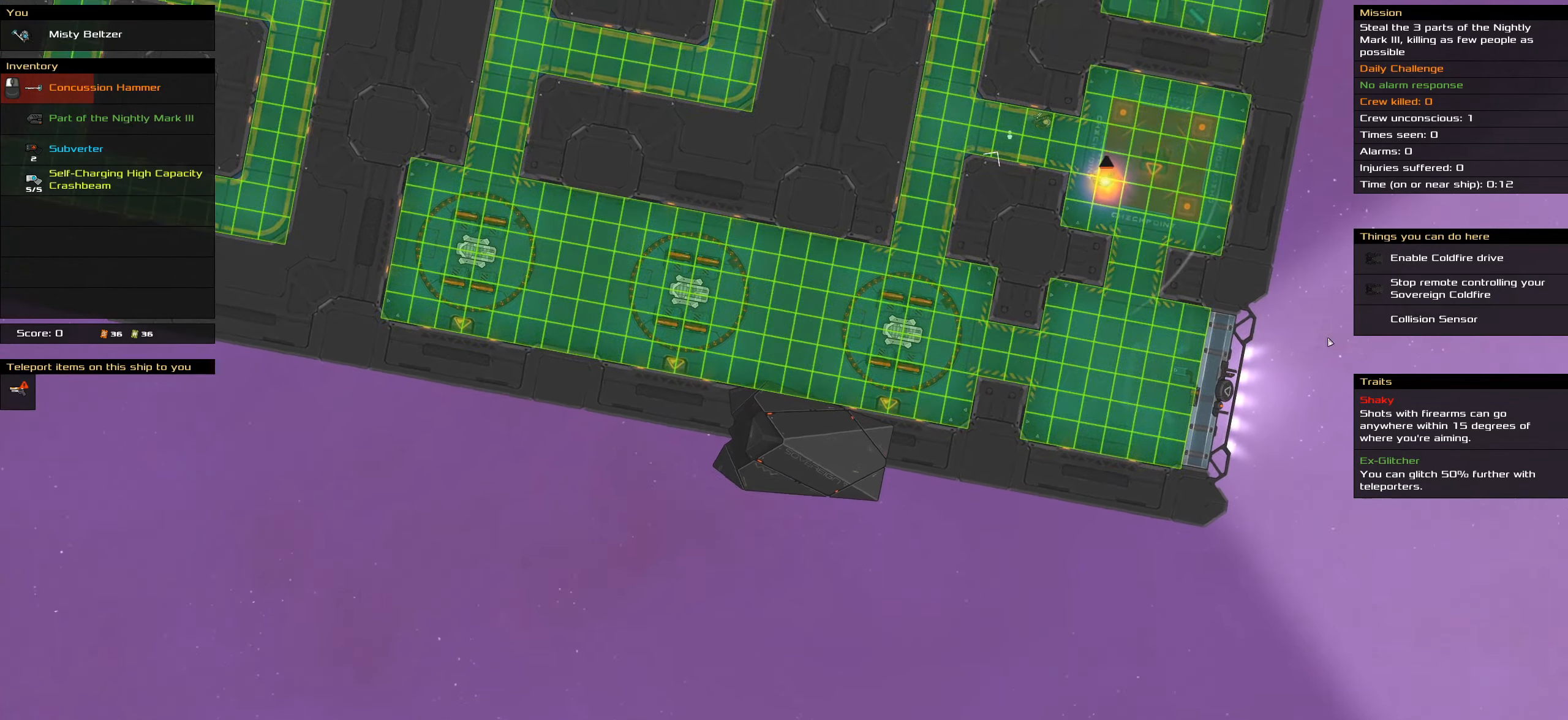
{"keys": ["caps_lock"], "mouse": ["left"], "events": [[250, "space", "down"], [300, "mouse_left", "down"], [350, "space", "up"]]}
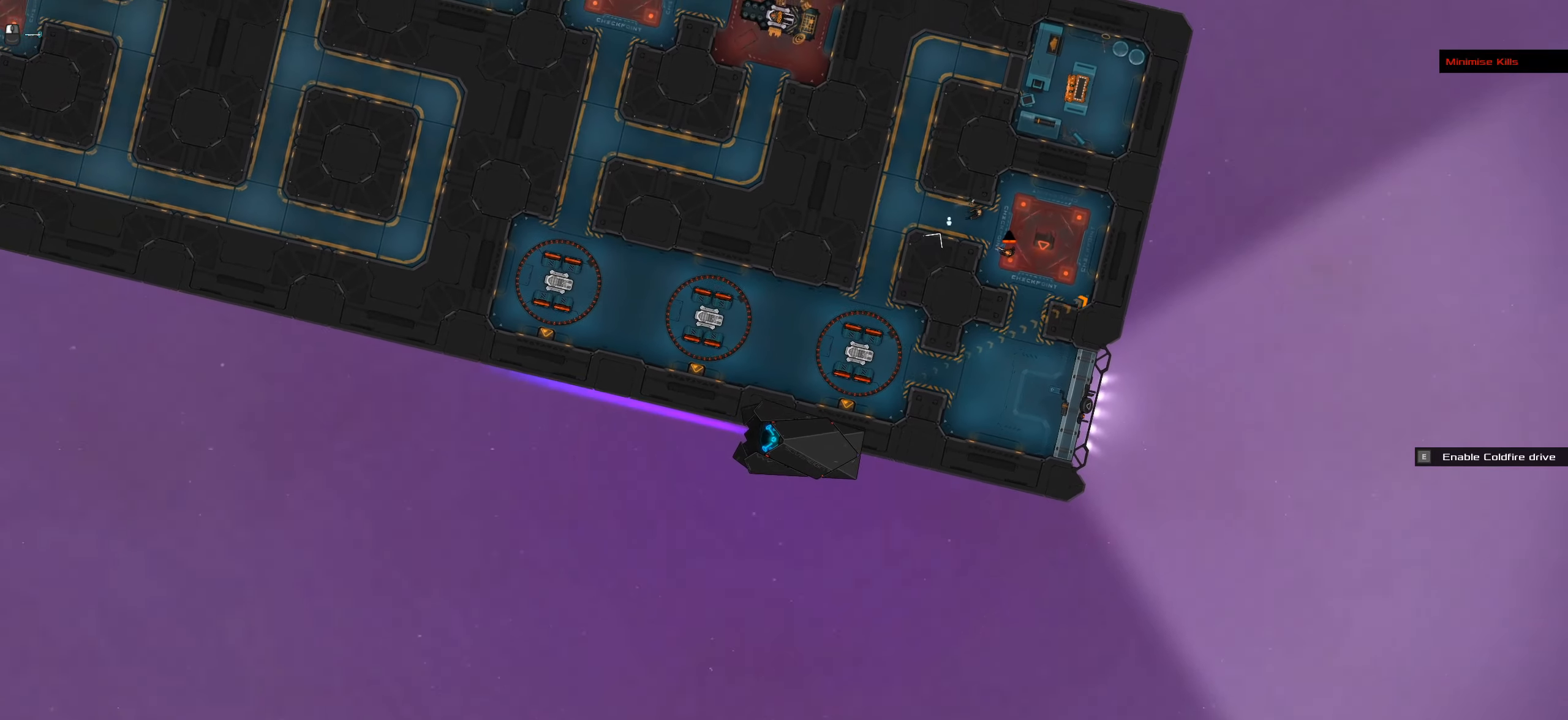
{"keys": ["caps_lock", "space"], "mouse": [], "events": [[417, "mouse_left", "up"], [417, "space", "down"]]}
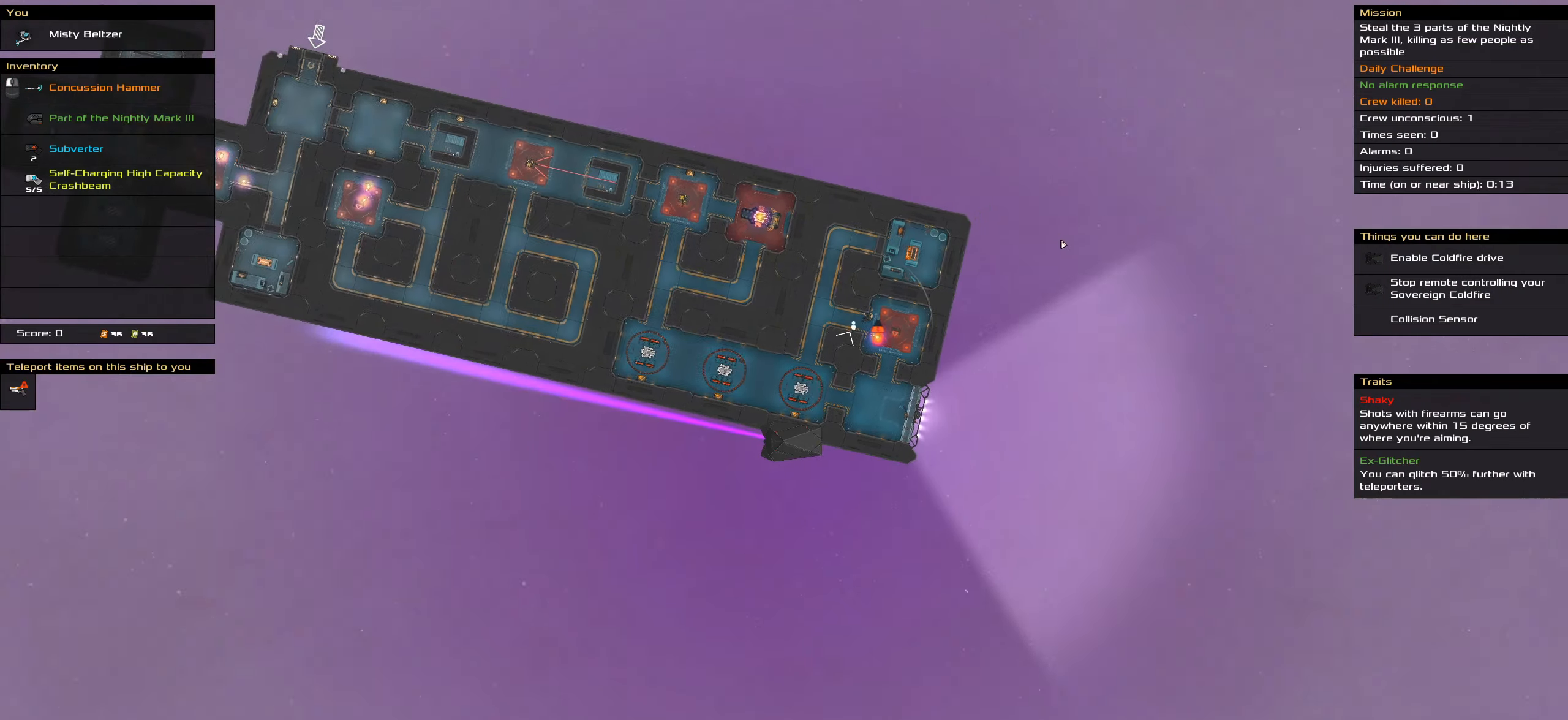
{"keys": ["caps_lock"], "mouse": [], "events": [[50, "space", "up"]]}
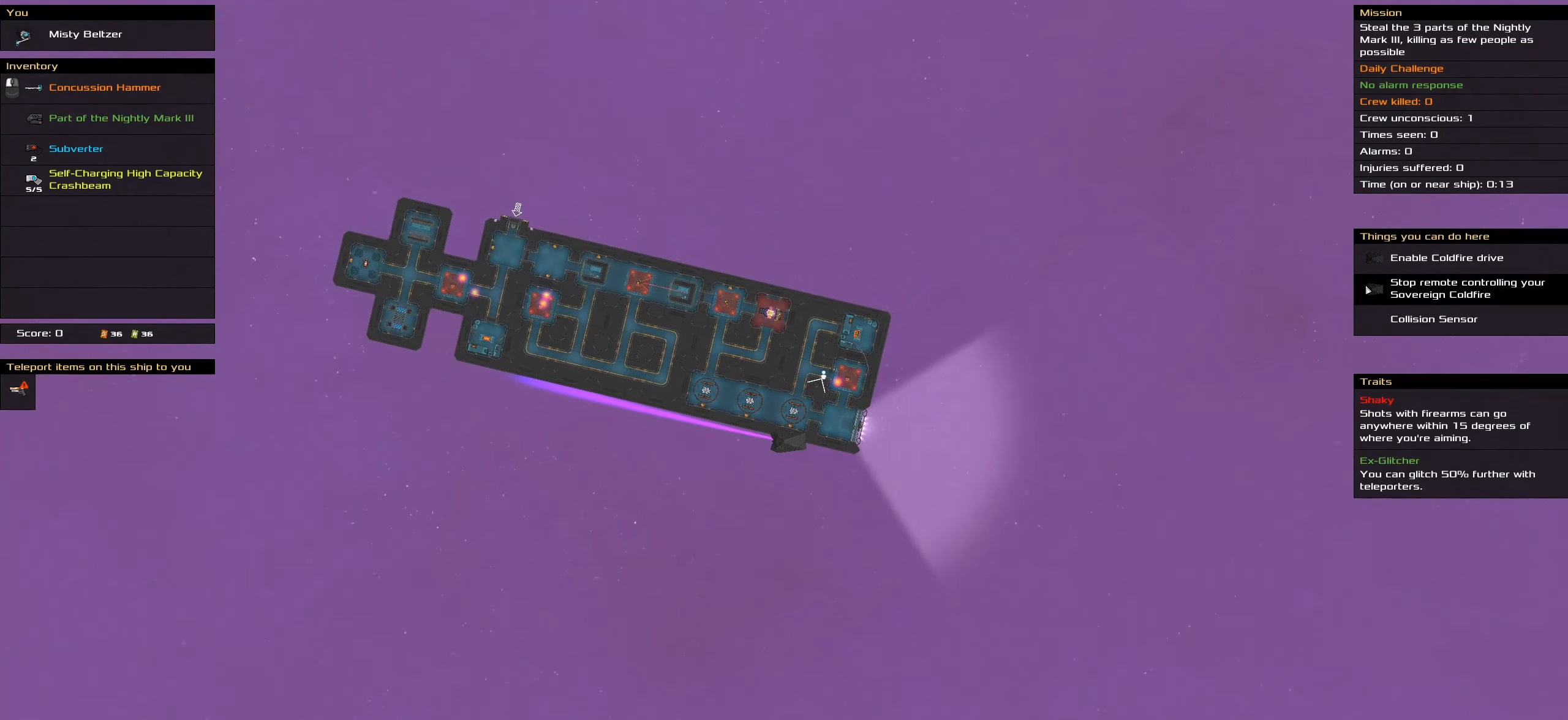
{"keys": ["caps_lock"], "mouse": [], "events": [[167, "mouse_left", "down"], [250, "mouse_left", "up"], [250, "space", "down"], [400, "space", "up"]]}